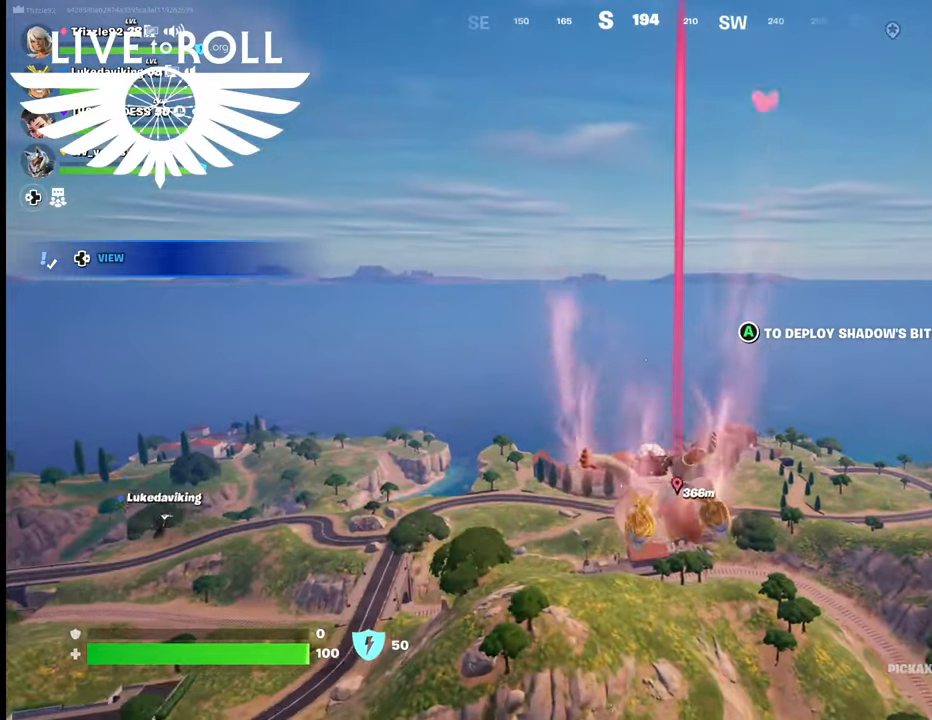
Gameplay with a controller (Xbox layout); each line is a JSON object with the inputs held at the frame after it. "events" lists button and stick changes between this image and that frame as [ms after this image, input, new state], when the widget could be followed in between. Not read: SHARE.
{"buttons": [], "left_stick": "up", "right_stick": "center", "events": [[34, "right_stick", "center"]]}
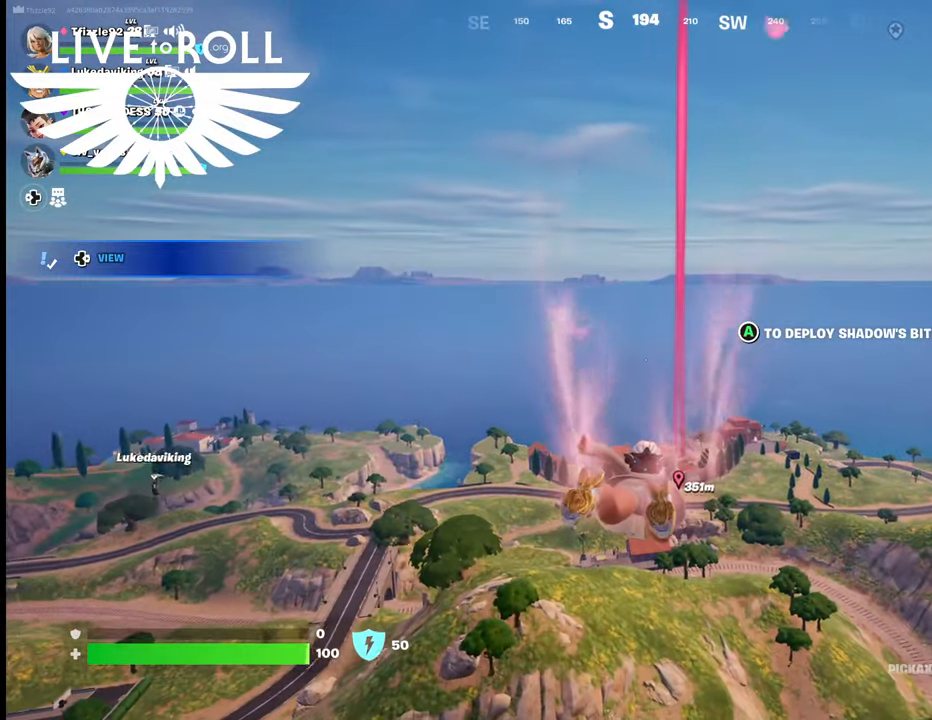
{"buttons": [], "left_stick": "up", "right_stick": "center", "events": []}
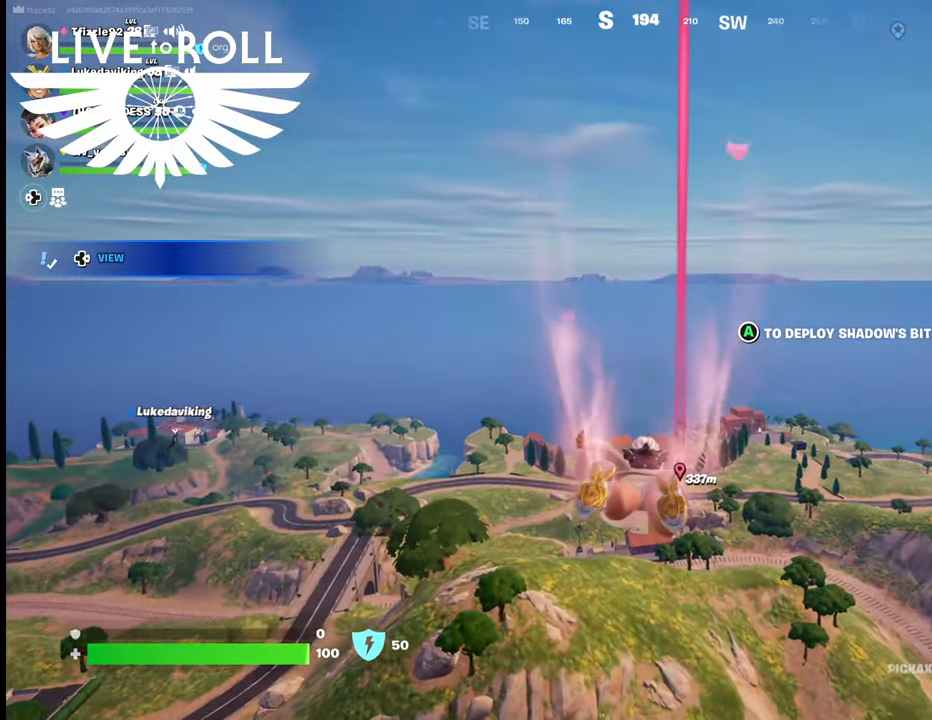
{"buttons": [], "left_stick": "up", "right_stick": "center", "events": []}
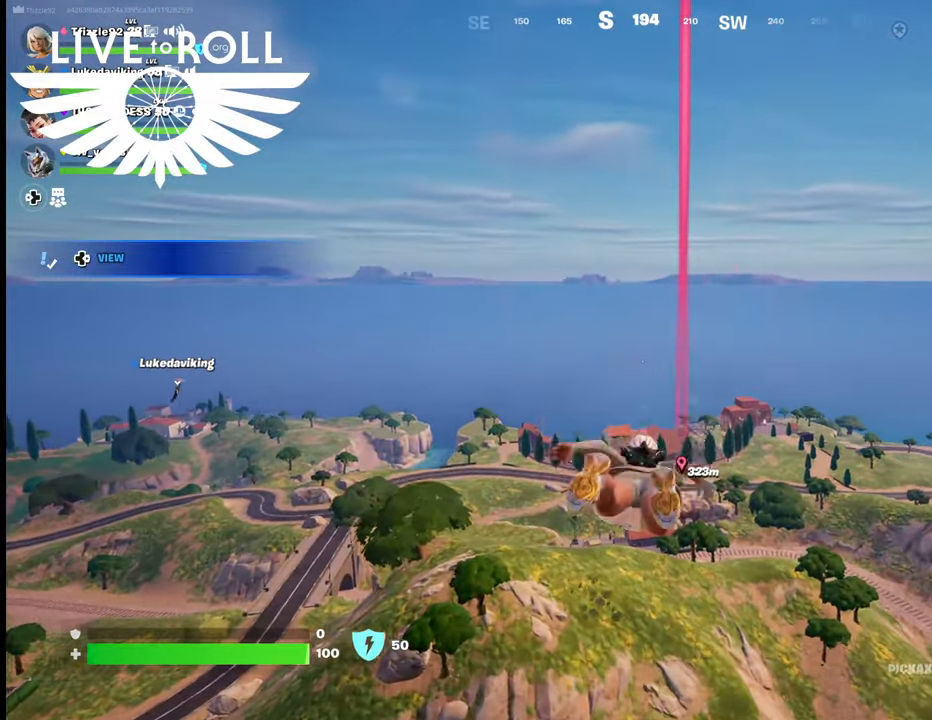
{"buttons": [], "left_stick": "up", "right_stick": "center", "events": []}
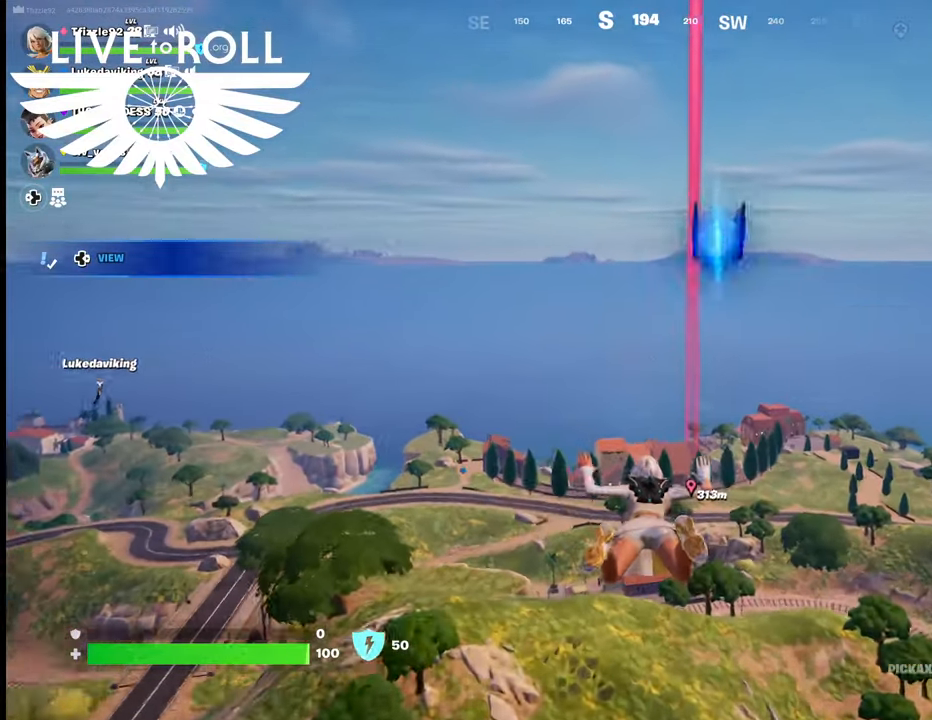
{"buttons": [], "left_stick": "up", "right_stick": "center", "events": []}
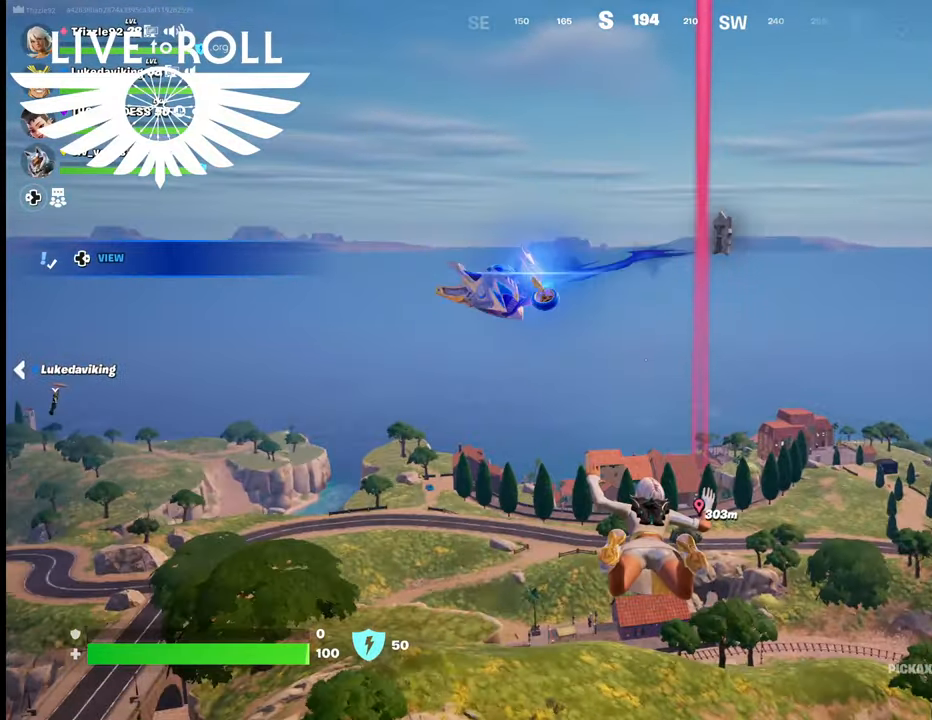
{"buttons": [], "left_stick": "up", "right_stick": "center", "events": []}
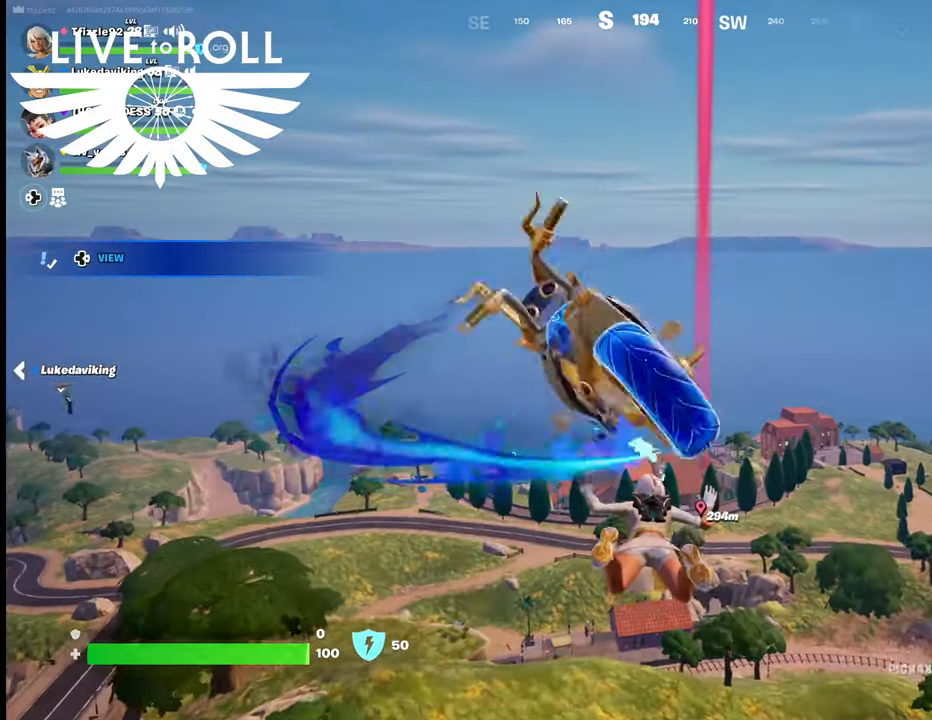
{"buttons": [], "left_stick": "up", "right_stick": "center", "events": []}
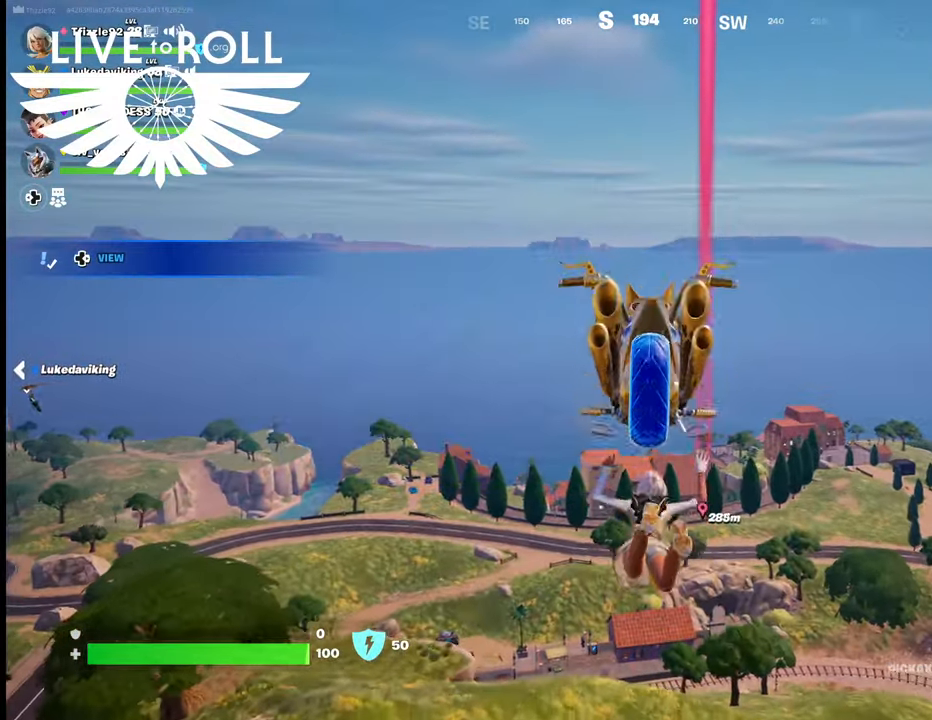
{"buttons": [], "left_stick": "up", "right_stick": "center", "events": []}
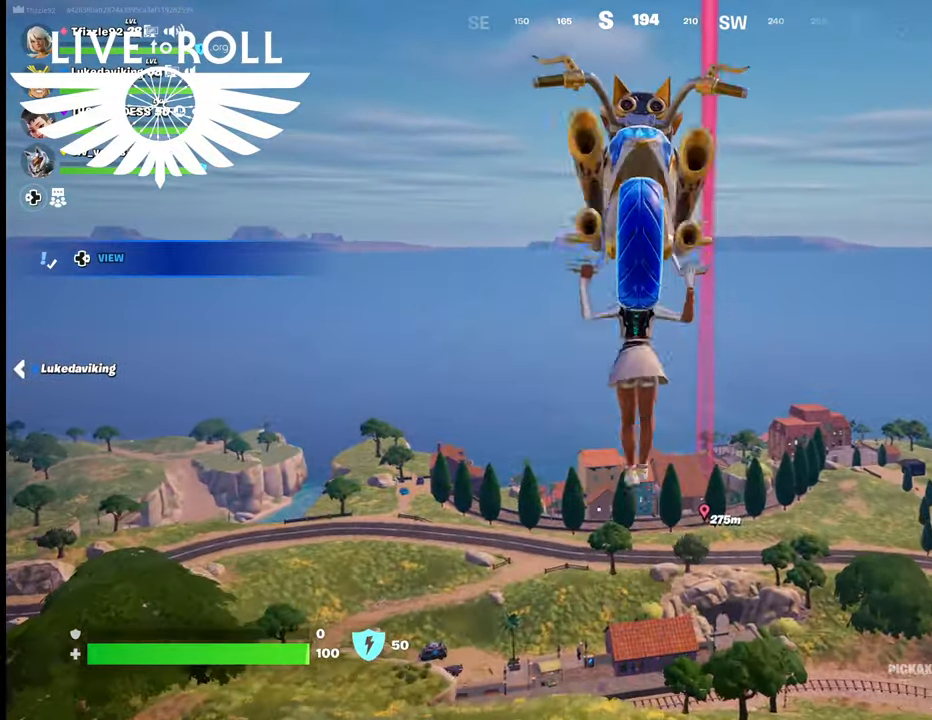
{"buttons": [], "left_stick": "up", "right_stick": "center", "events": []}
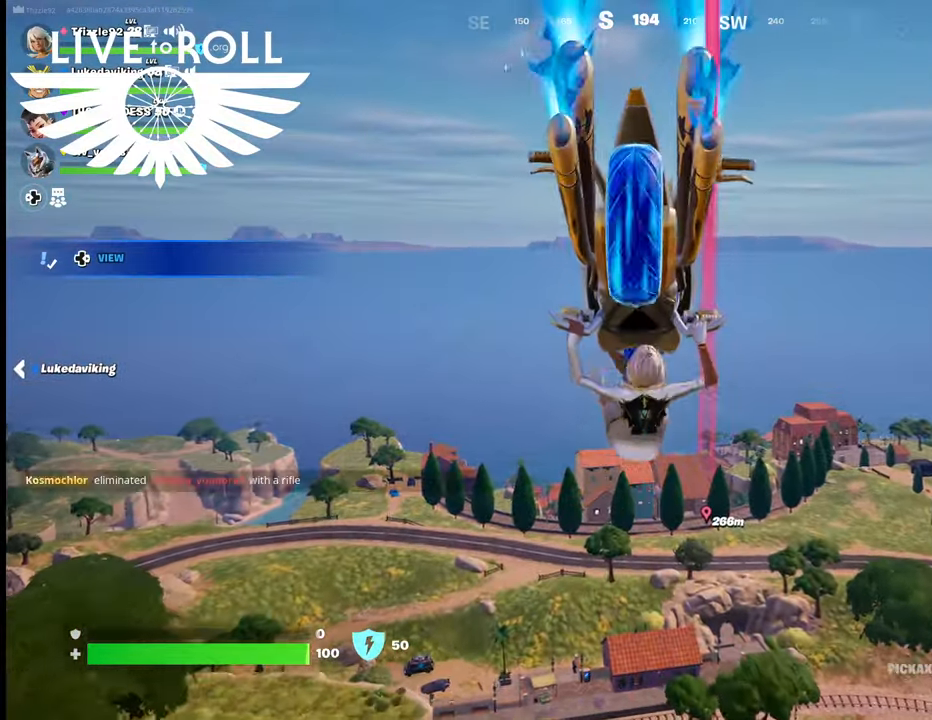
{"buttons": [], "left_stick": "up", "right_stick": "center", "events": []}
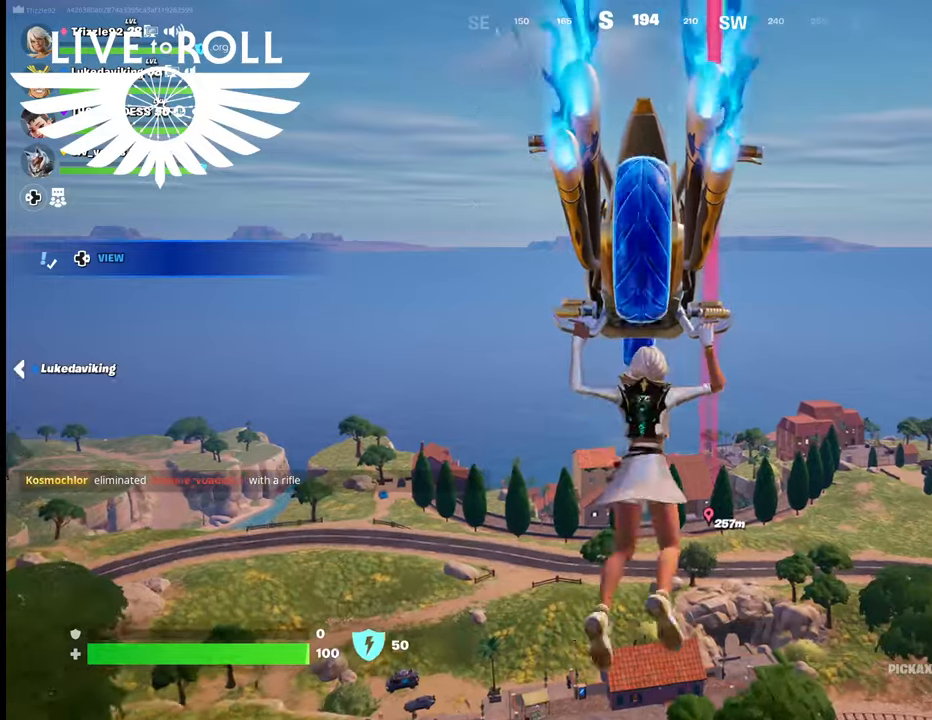
{"buttons": [], "left_stick": "up", "right_stick": "center", "events": []}
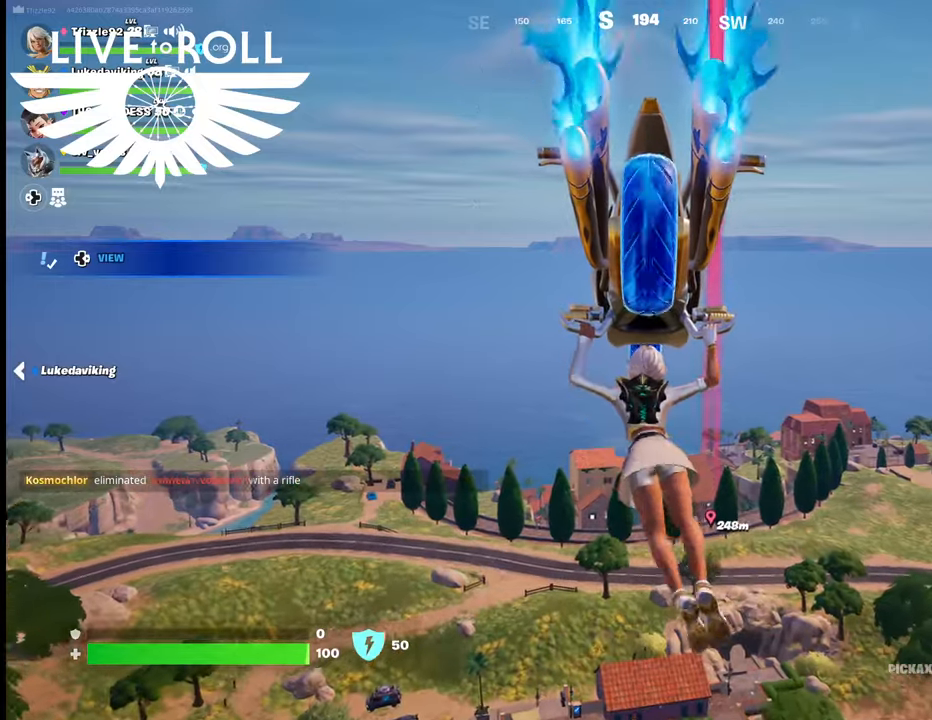
{"buttons": [], "left_stick": "up", "right_stick": "center", "events": []}
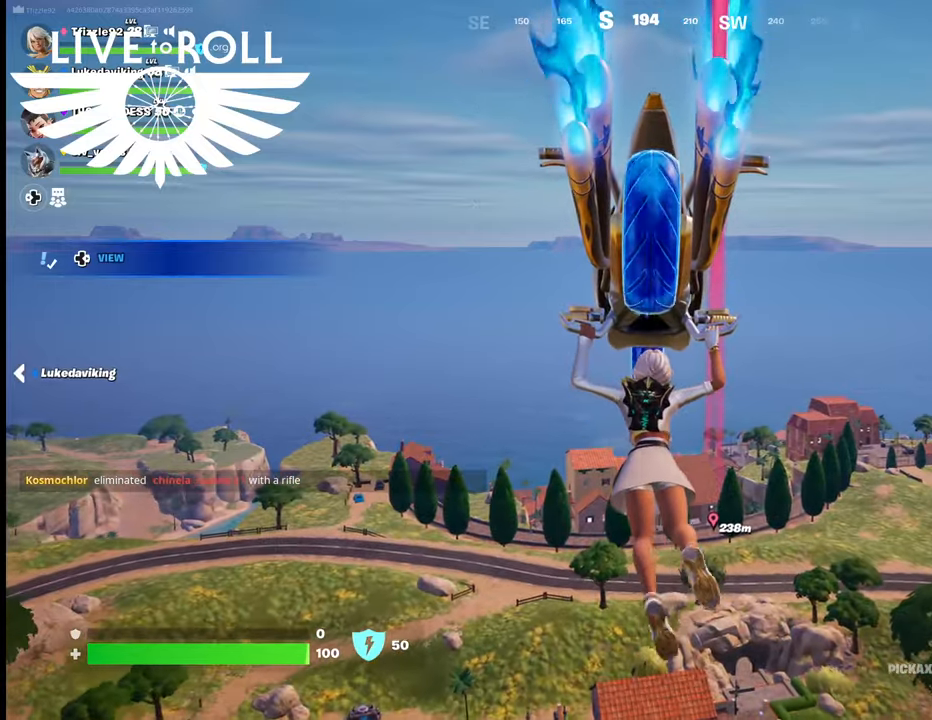
{"buttons": [], "left_stick": "up", "right_stick": "center", "events": []}
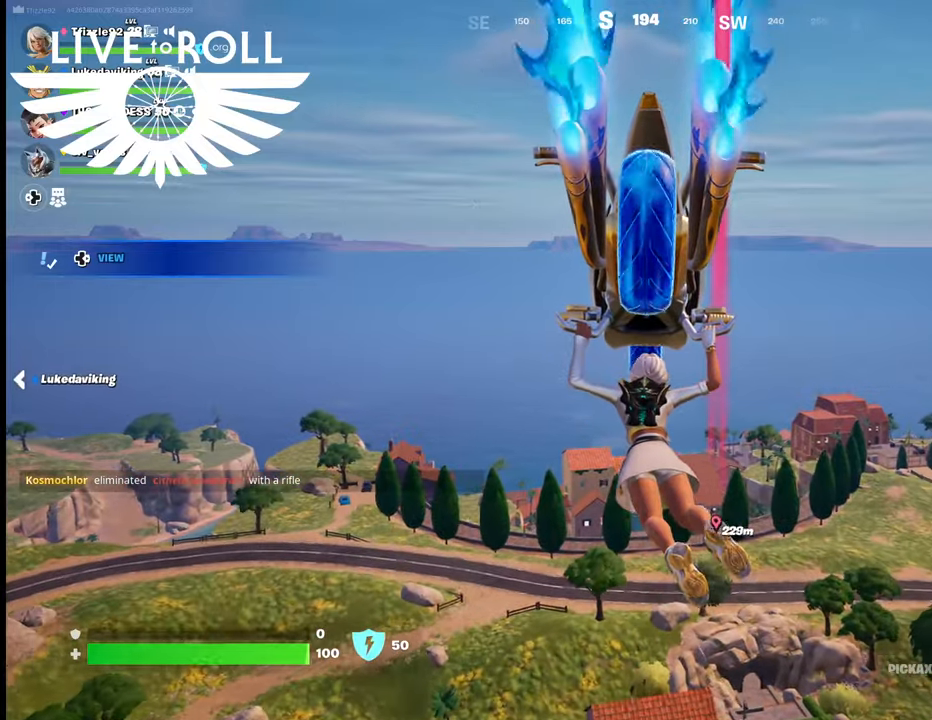
{"buttons": [], "left_stick": "up", "right_stick": "center", "events": []}
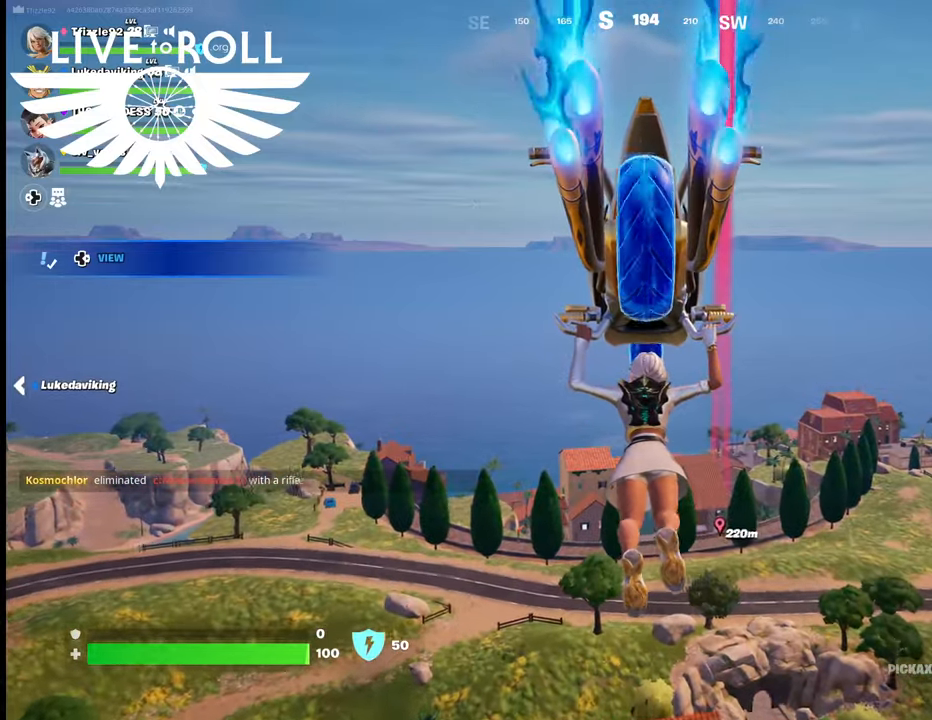
{"buttons": [], "left_stick": "up", "right_stick": "center", "events": []}
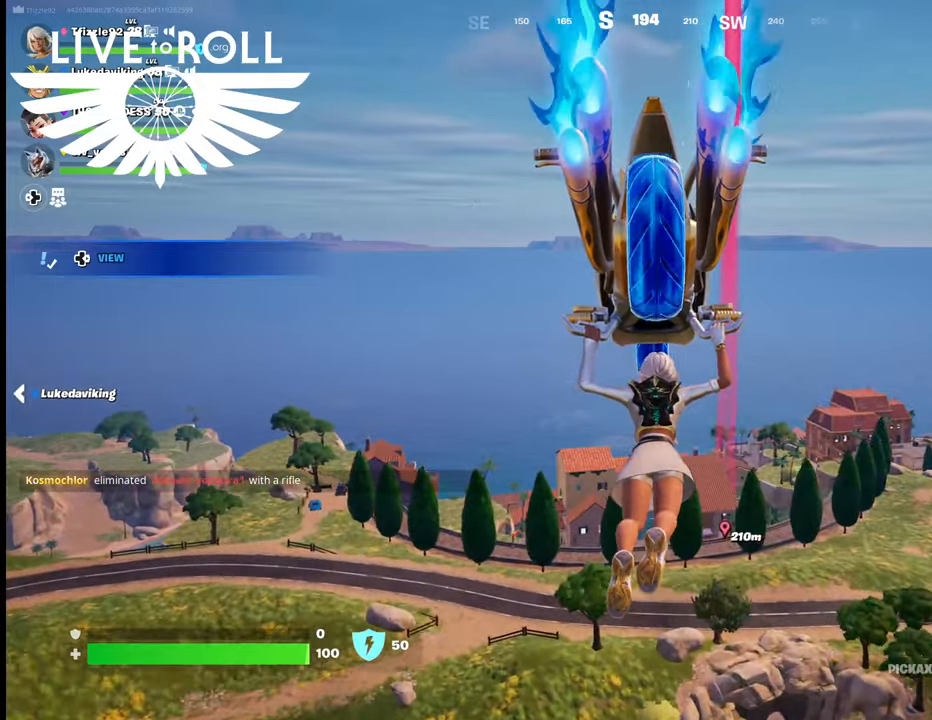
{"buttons": [], "left_stick": "up", "right_stick": "center", "events": []}
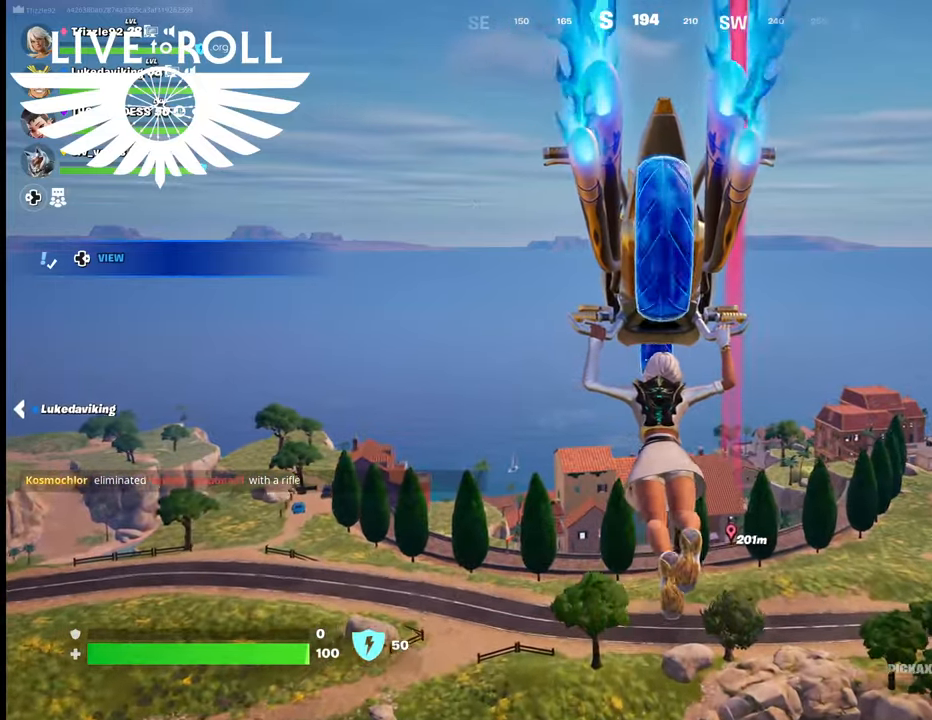
{"buttons": [], "left_stick": "up", "right_stick": "center", "events": []}
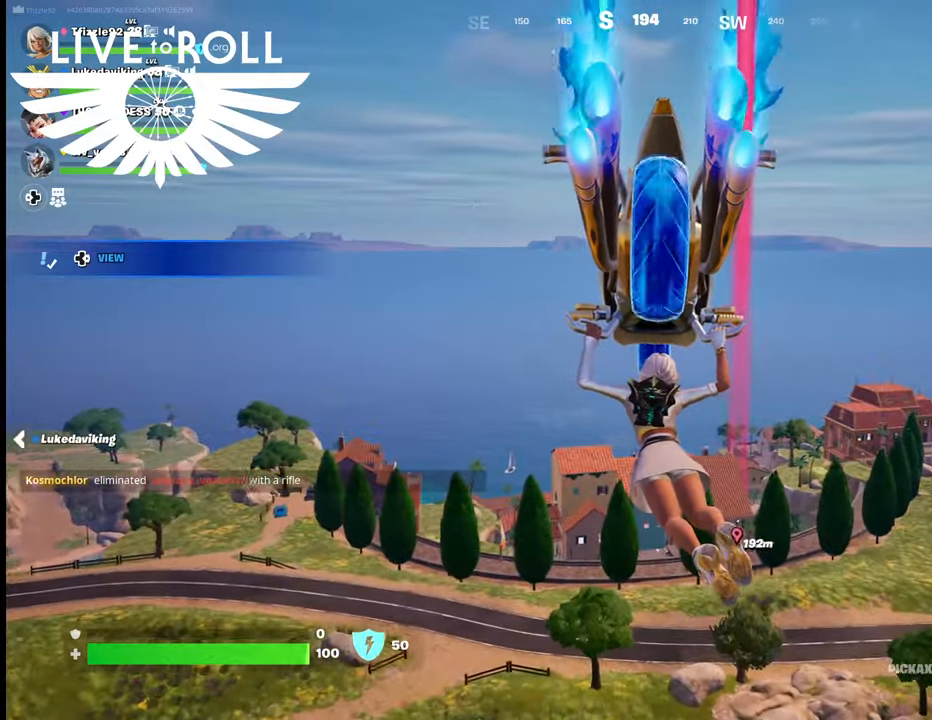
{"buttons": [], "left_stick": "up", "right_stick": "center", "events": []}
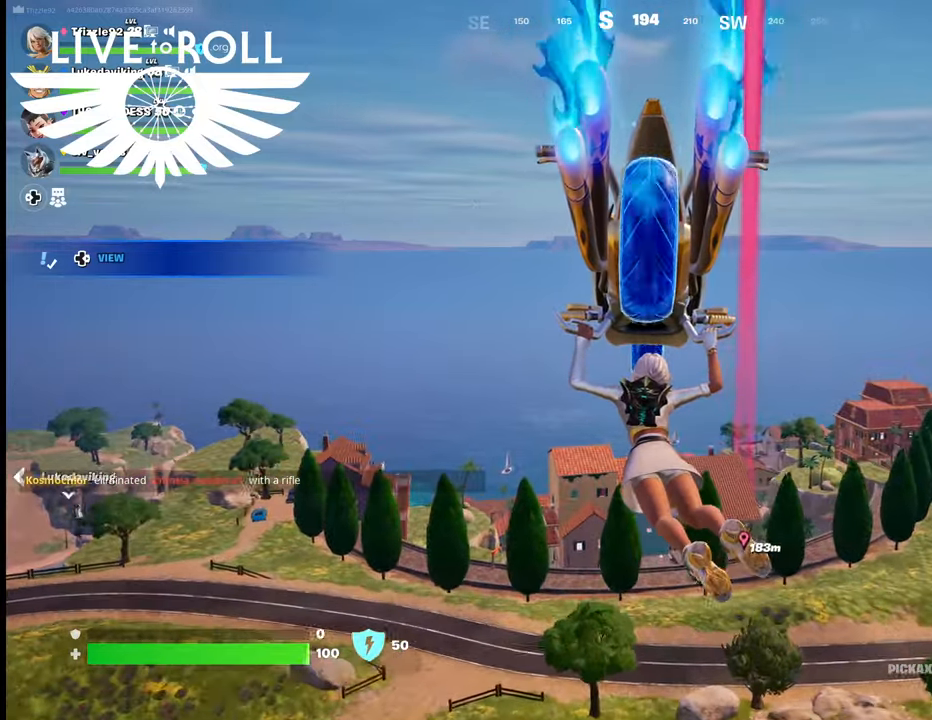
{"buttons": [], "left_stick": "up", "right_stick": "center", "events": []}
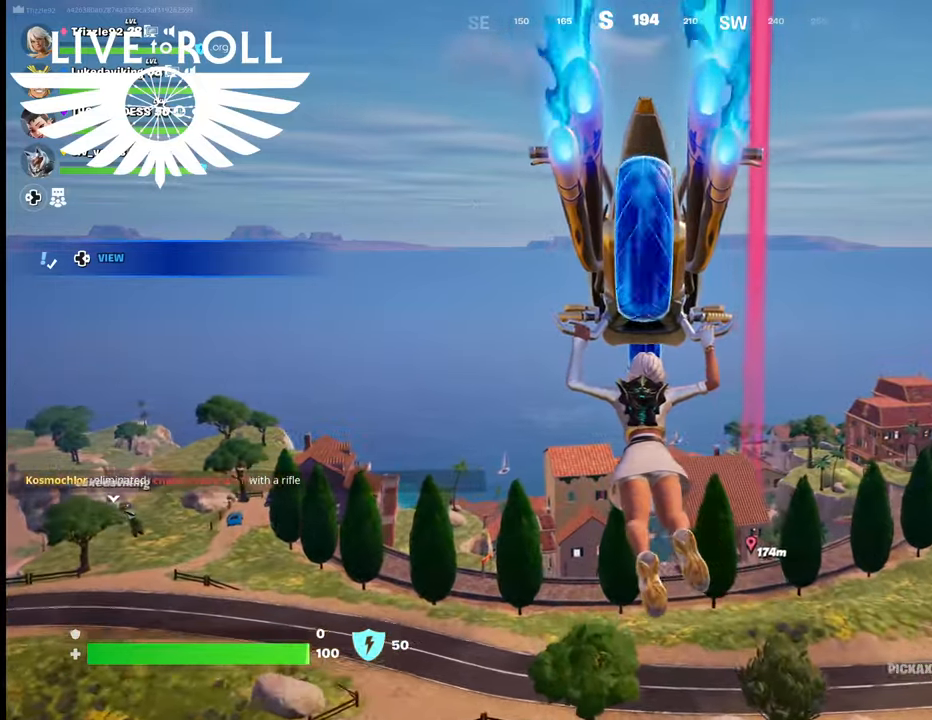
{"buttons": [], "left_stick": "up", "right_stick": "center", "events": []}
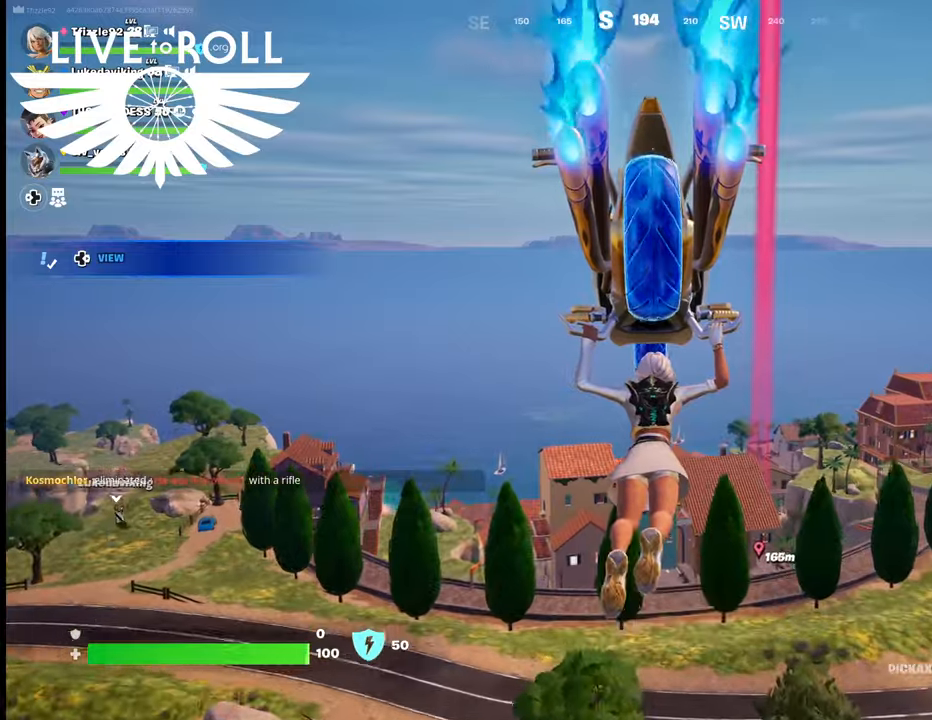
{"buttons": [], "left_stick": "up", "right_stick": "center", "events": []}
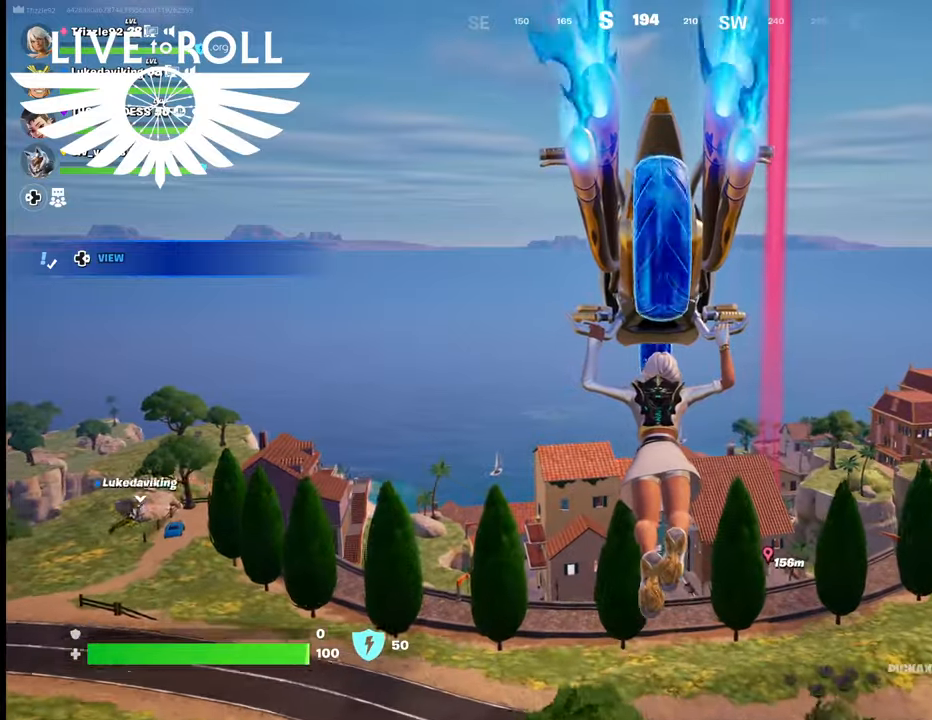
{"buttons": [], "left_stick": "up", "right_stick": "center", "events": []}
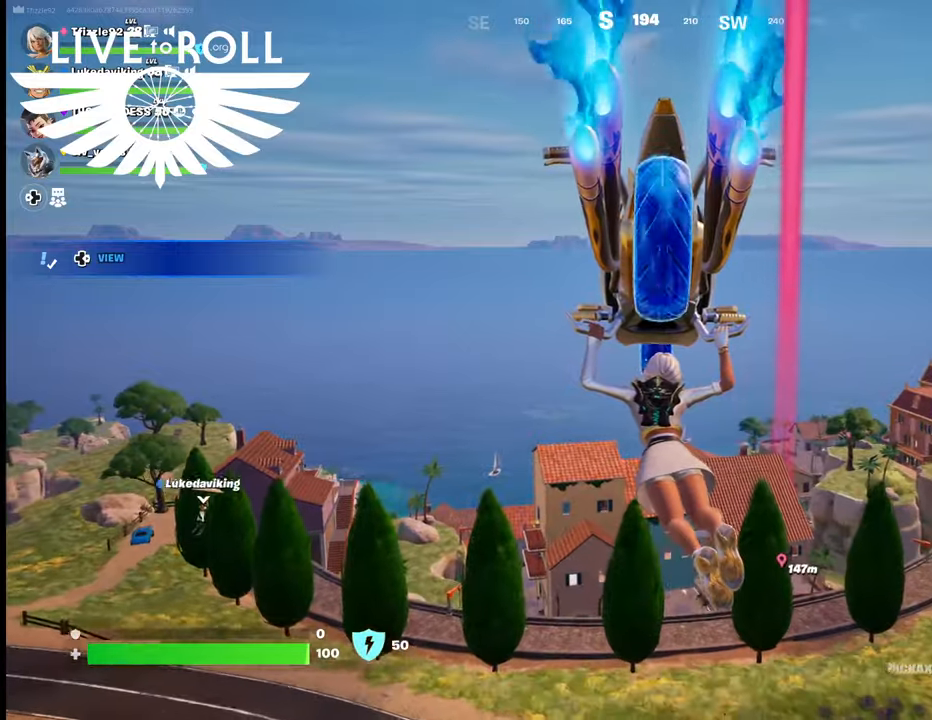
{"buttons": [], "left_stick": "up", "right_stick": "center", "events": []}
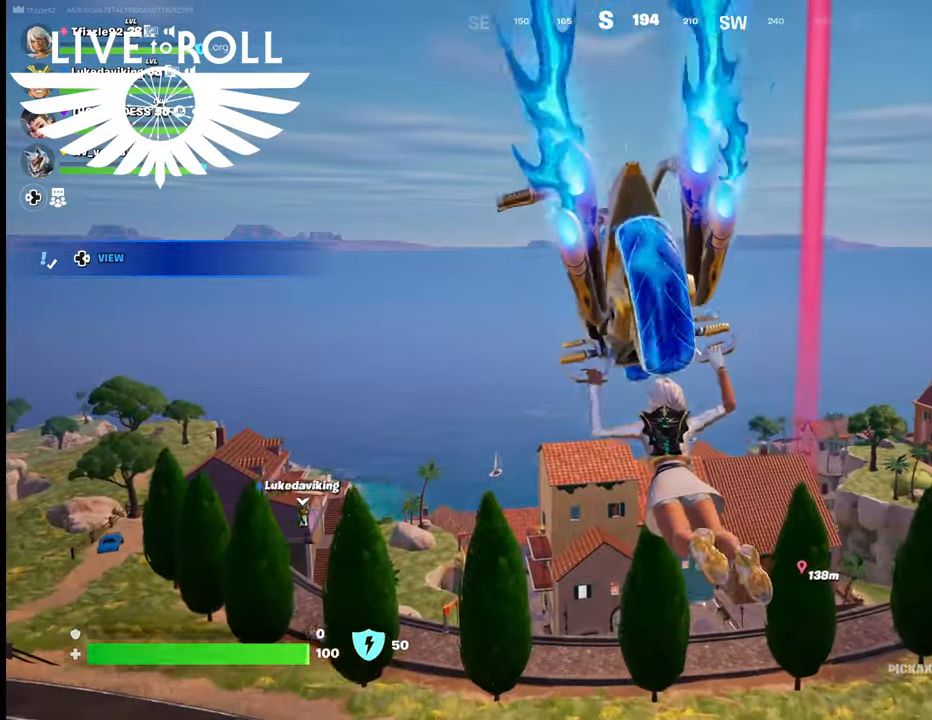
{"buttons": [], "left_stick": "up", "right_stick": "center", "events": []}
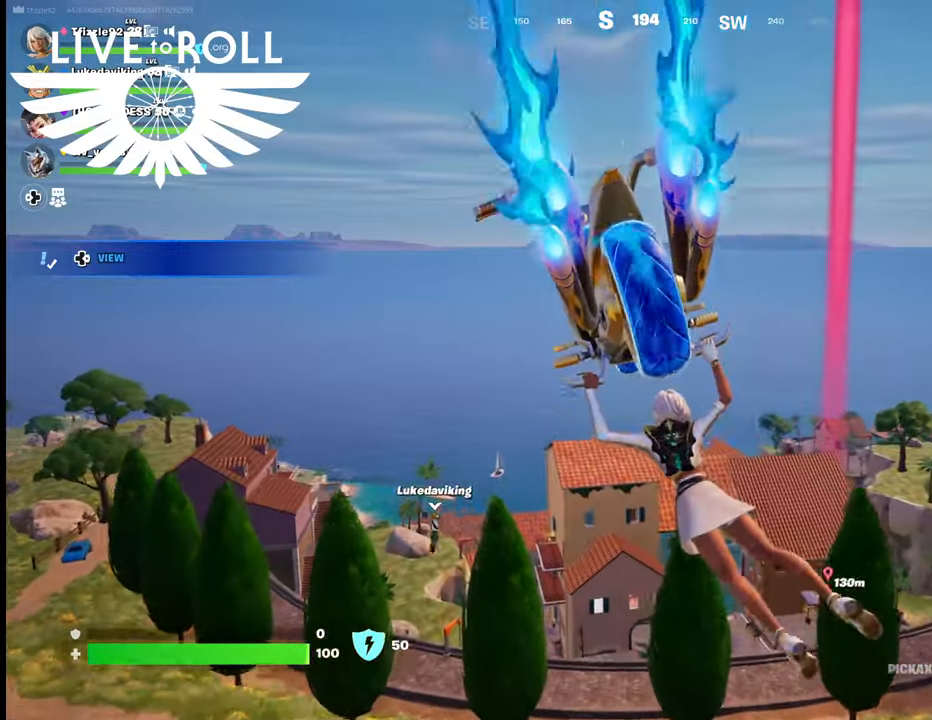
{"buttons": [], "left_stick": "up", "right_stick": "center", "events": []}
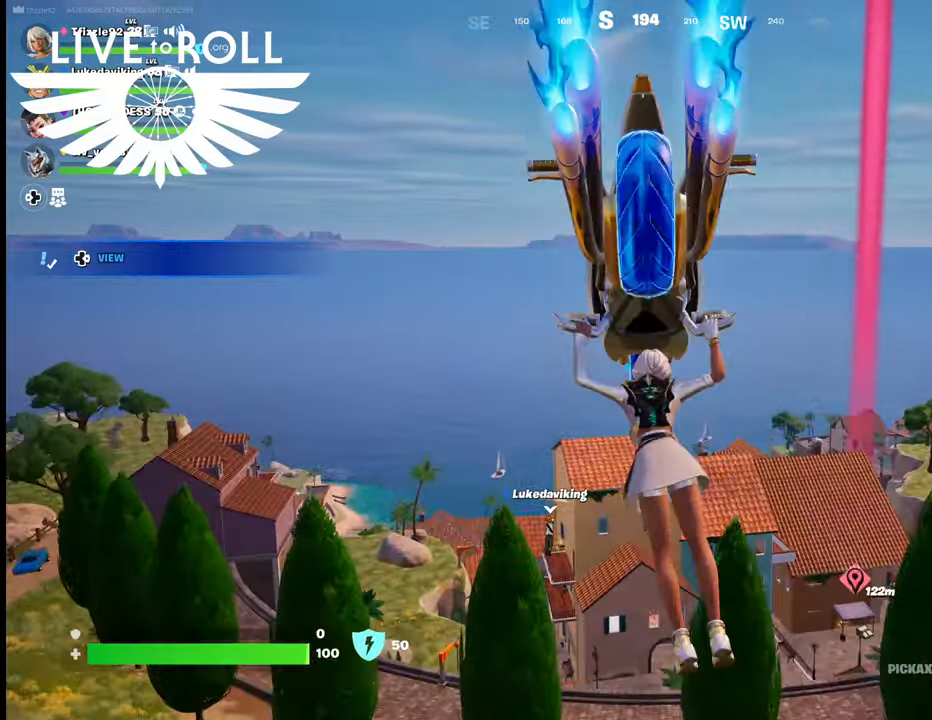
{"buttons": [], "left_stick": "up", "right_stick": "center", "events": []}
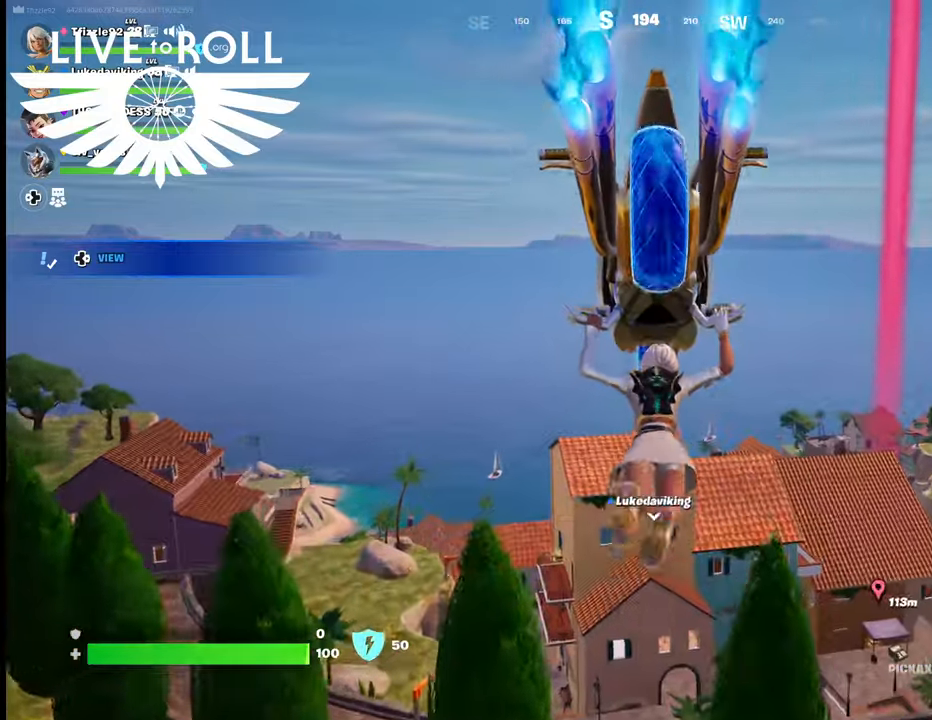
{"buttons": [], "left_stick": "up", "right_stick": "center", "events": []}
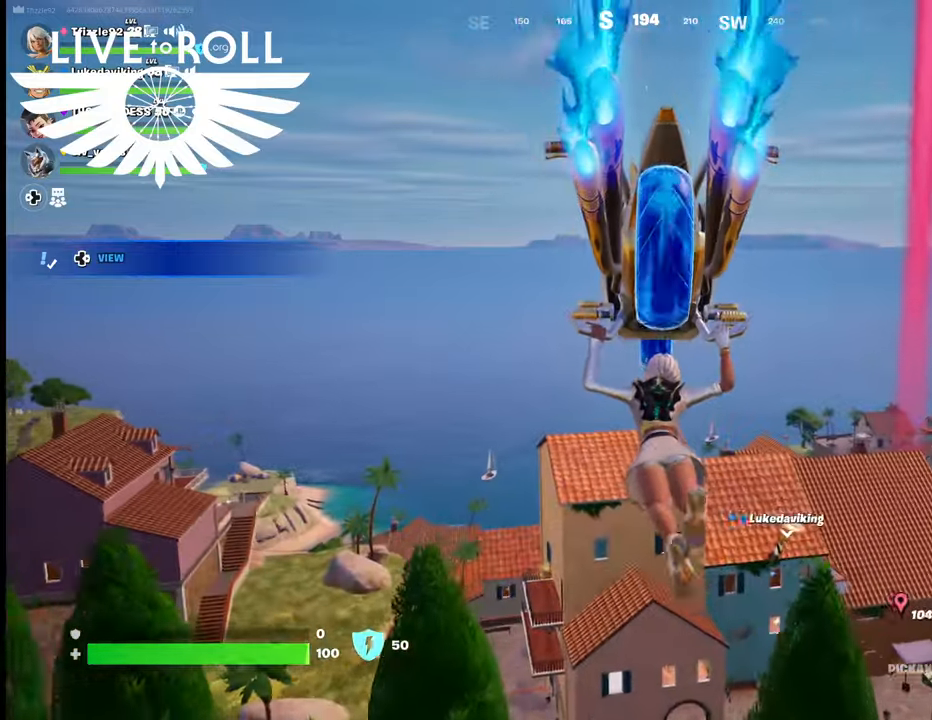
{"buttons": [], "left_stick": "up", "right_stick": "down-right", "events": [[200, "right_stick", "right"], [267, "right_stick", "down-right"]]}
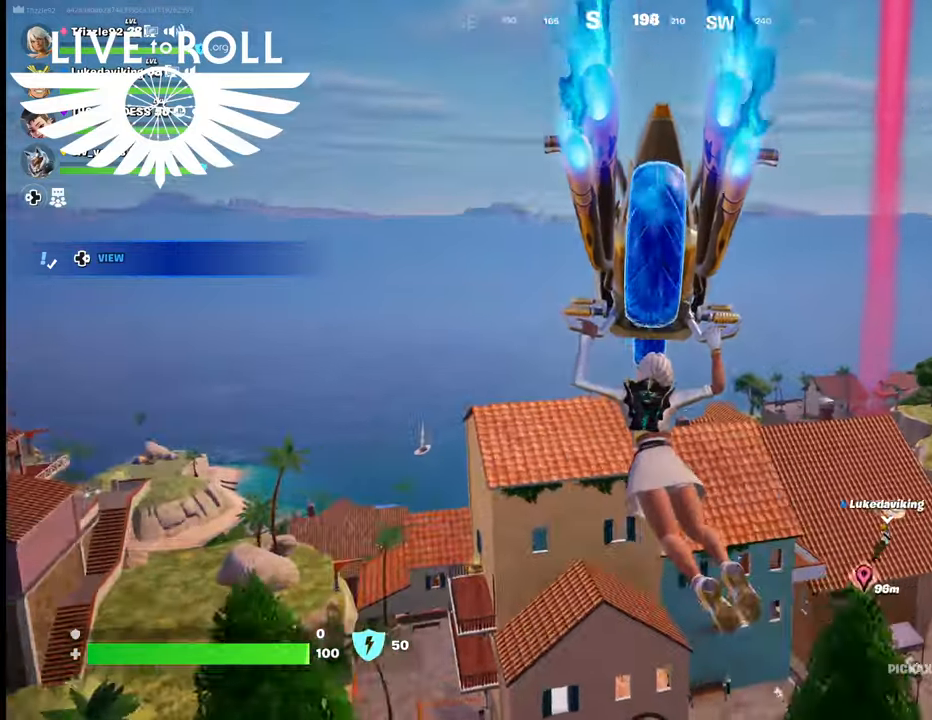
{"buttons": [], "left_stick": "up-left", "right_stick": "down-right", "events": [[434, "left_stick", "up-left"]]}
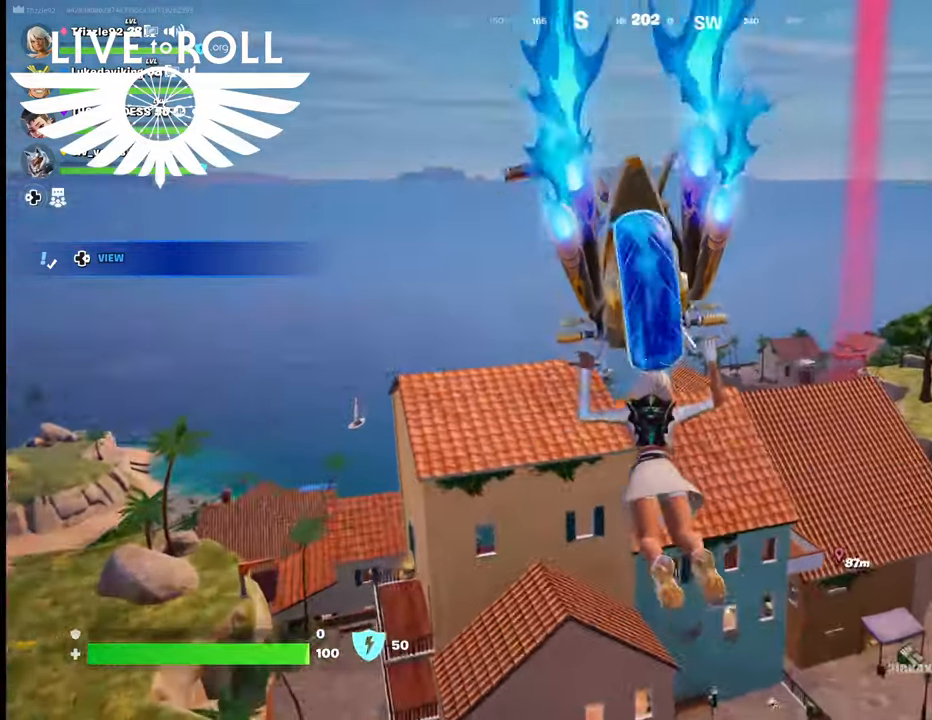
{"buttons": [], "left_stick": "up-left", "right_stick": "down-right", "events": []}